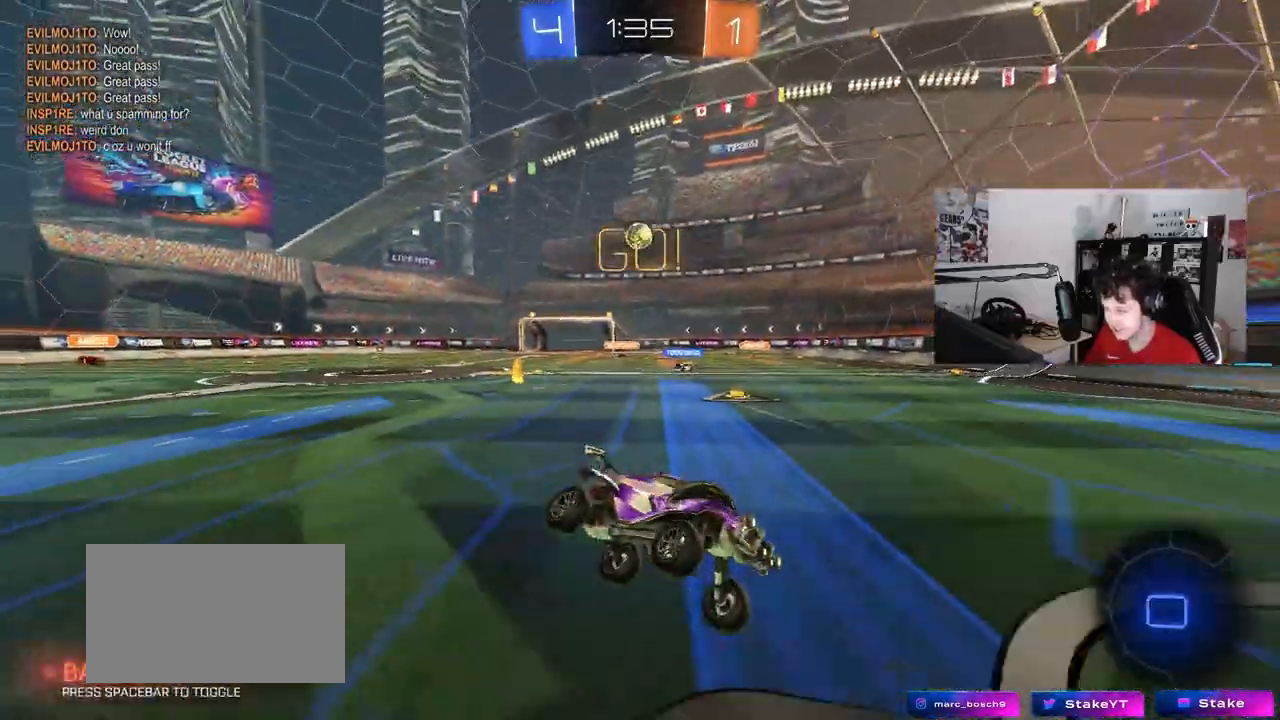
Gameplay with keyboard and mouse; each line is a JSON object with the keys and mouse buttons held at the frame after it. "events" lists presses ("down") and releases ("up") of "1", "2", "3", "4", "5", "a", "alt", "c", "caps_lock", "ctrl", "d", "e", "f", "g", "q", "r", "s", "shift", "space", "t", "tab", "v", "w", "x", "z", "mouse_left", "mouse_wheel" and "mouse_right" between this image and that frame as [ms after this image, input, new state], when the widget could be followed in between. "mouse_left", "mouse_wheel", "mouse_right" = the "left", "wheel", "right" buttons of the "mouse" list. No other keys are recorded. "wheel" means that the mouse wheel is clicked or scrolled. "mouse_move" is the direction in which the mouse moves at that frame (one of eight, or "still"), when it could be read.
{"keys": ["w"], "mouse": [], "mouse_move": "still", "events": [[183, "space", "down"], [233, "w", "down"], [283, "mouse_left", "down"], [333, "a", "down"], [333, "space", "up"], [467, "a", "up"], [467, "mouse_left", "up"]]}
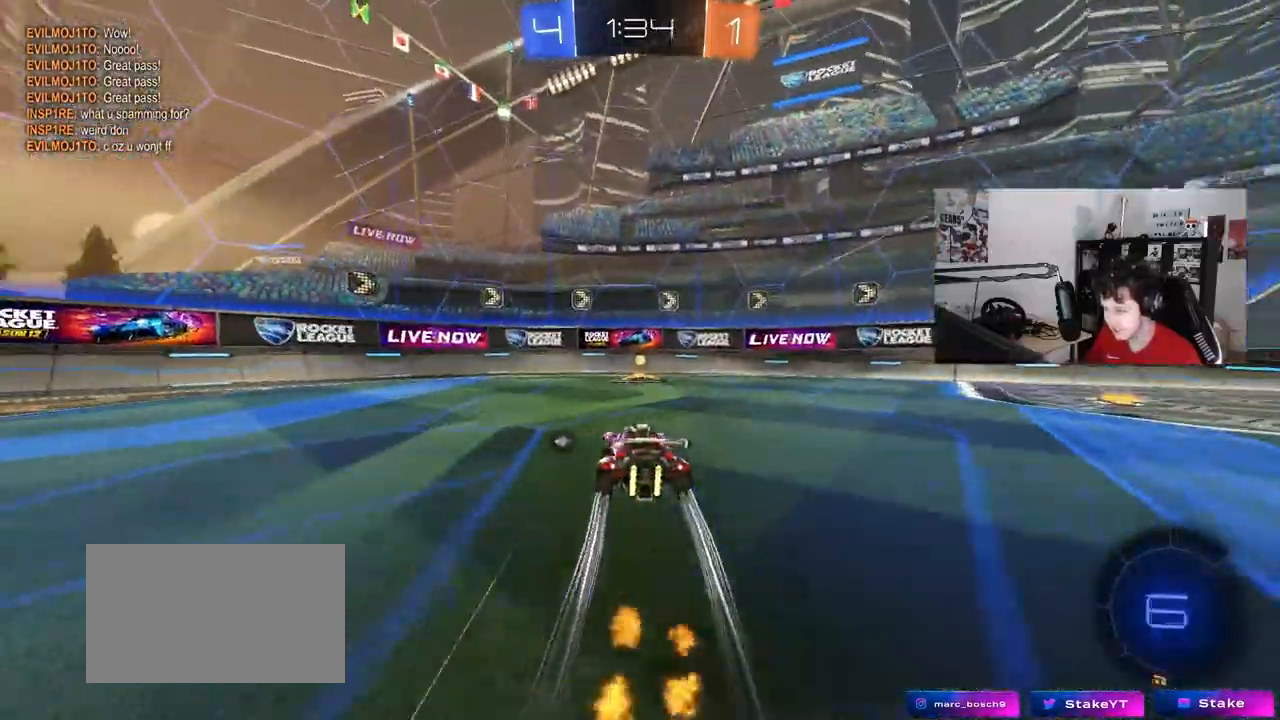
{"keys": ["d", "w"], "mouse": [], "mouse_move": "still"}
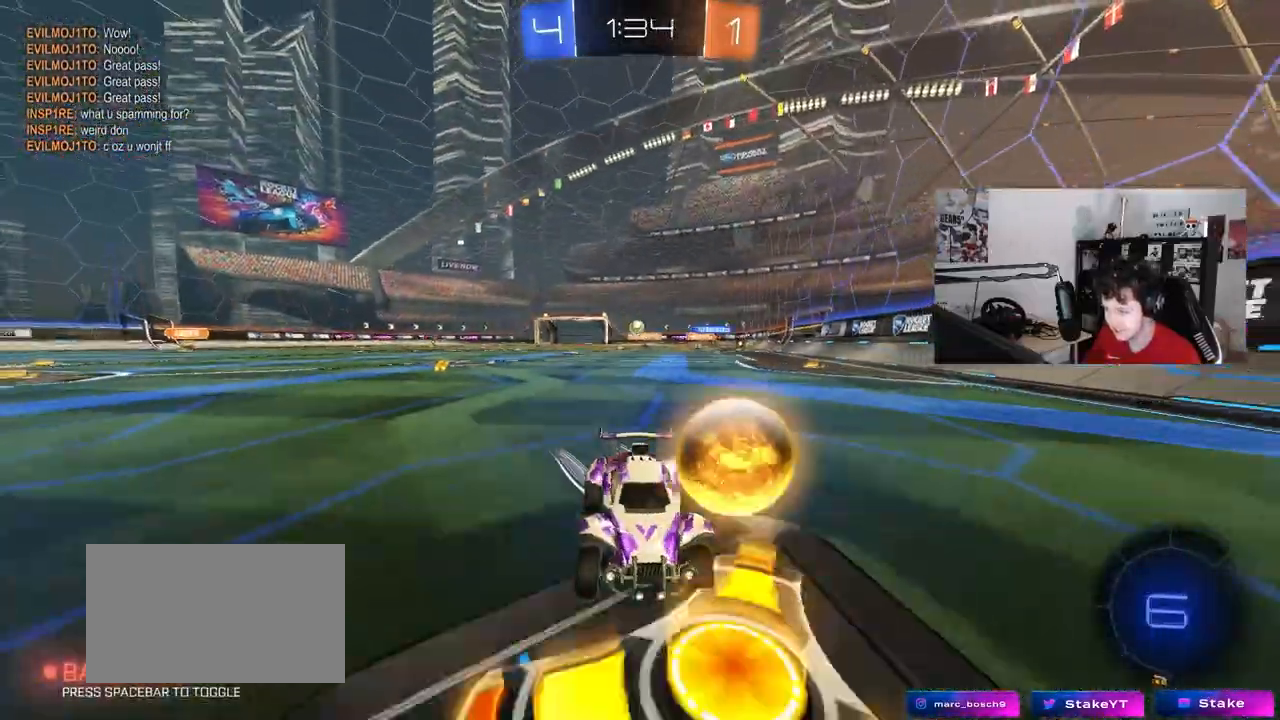
{"keys": ["s"], "mouse": [], "mouse_move": "still", "events": [[217, "d", "up"], [317, "w", "up"], [450, "s", "down"]]}
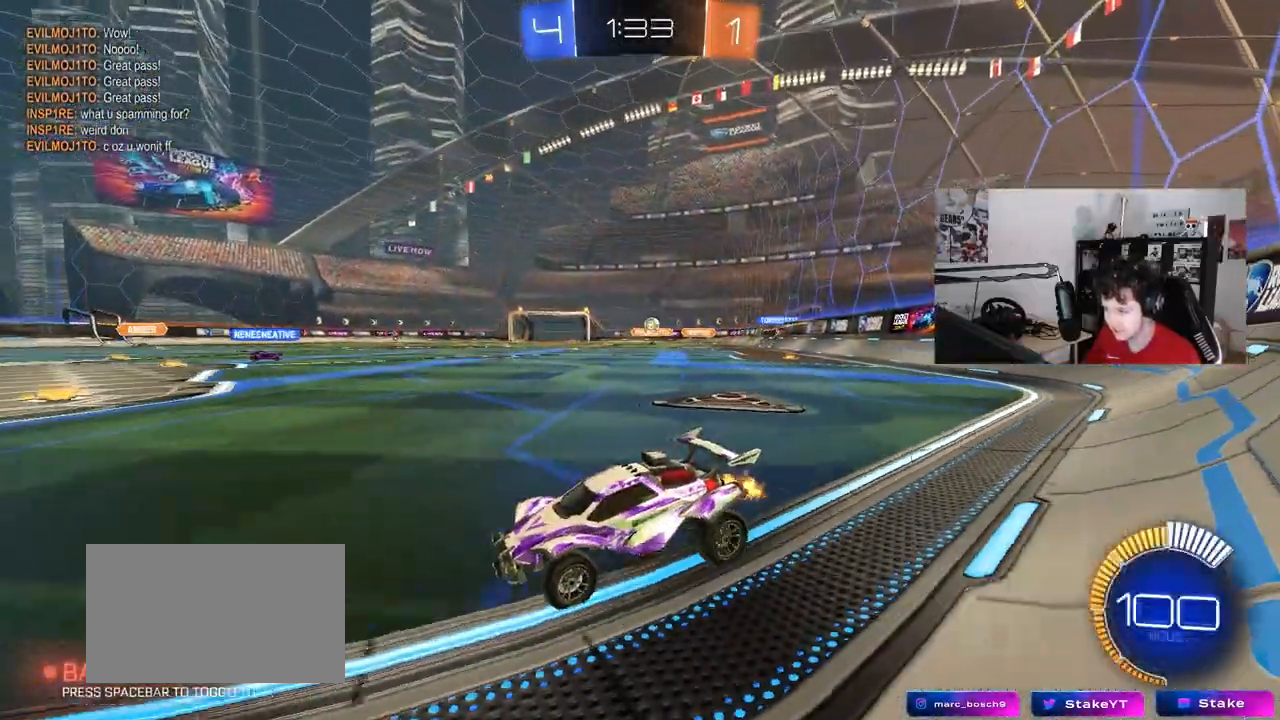
{"keys": ["d", "w"], "mouse": [], "mouse_move": "still", "events": [[50, "a", "down"], [233, "a", "up"], [233, "s", "up"], [333, "d", "down"], [383, "w", "down"]]}
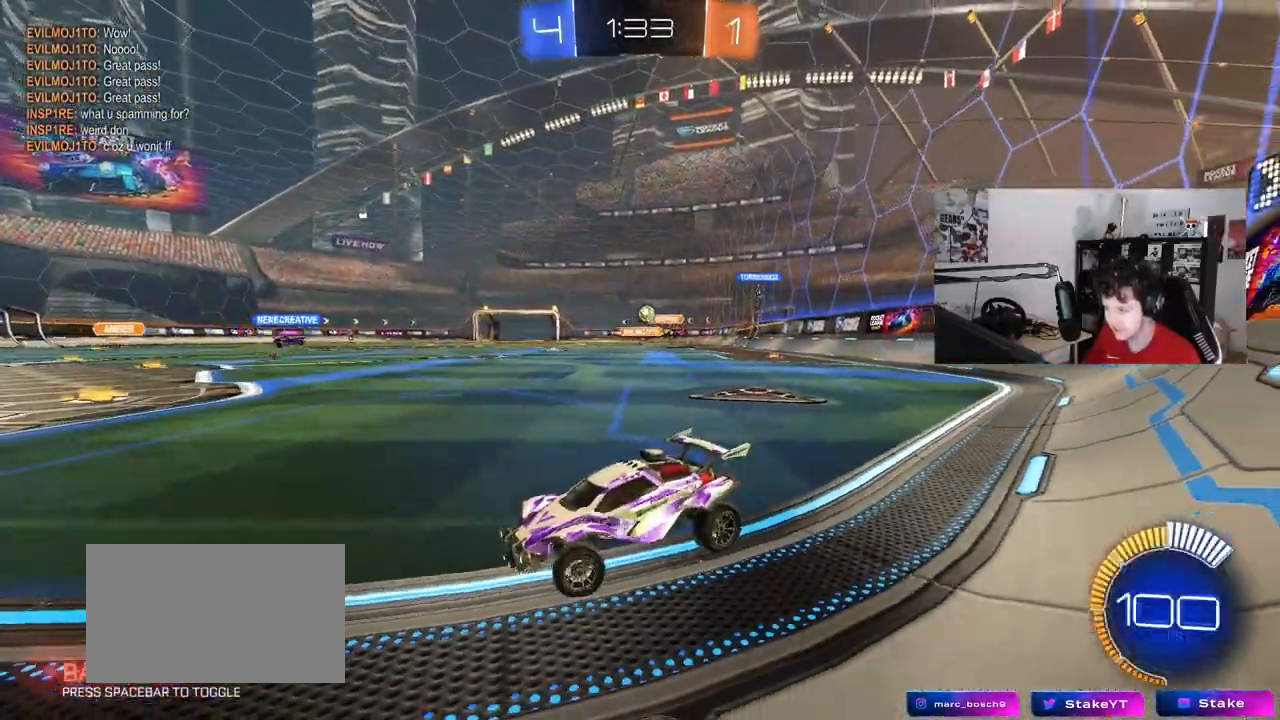
{"keys": ["d", "w"], "mouse": [], "mouse_move": "still", "events": [[117, "d", "up"], [350, "d", "down"]]}
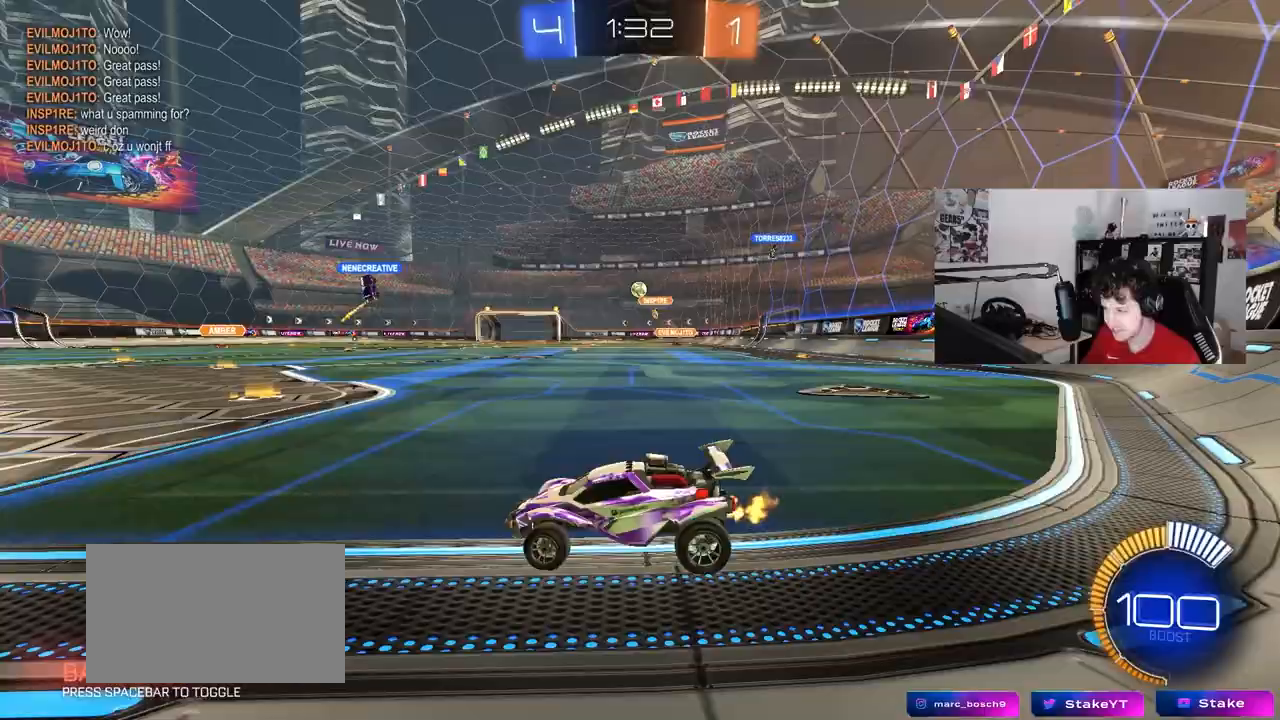
{"keys": ["w"], "mouse": [], "mouse_move": "still", "events": [[400, "d", "up"]]}
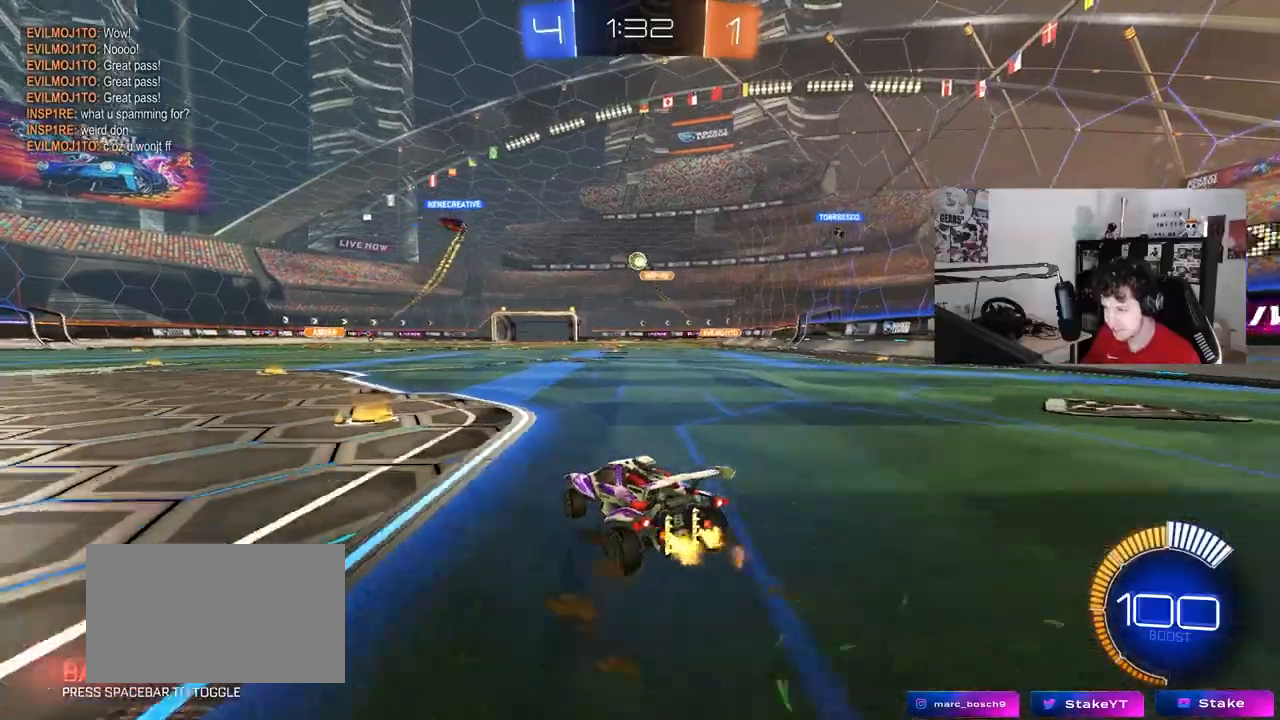
{"keys": ["w"], "mouse": [], "mouse_move": "still", "events": [[33, "a", "down"], [333, "a", "up"]]}
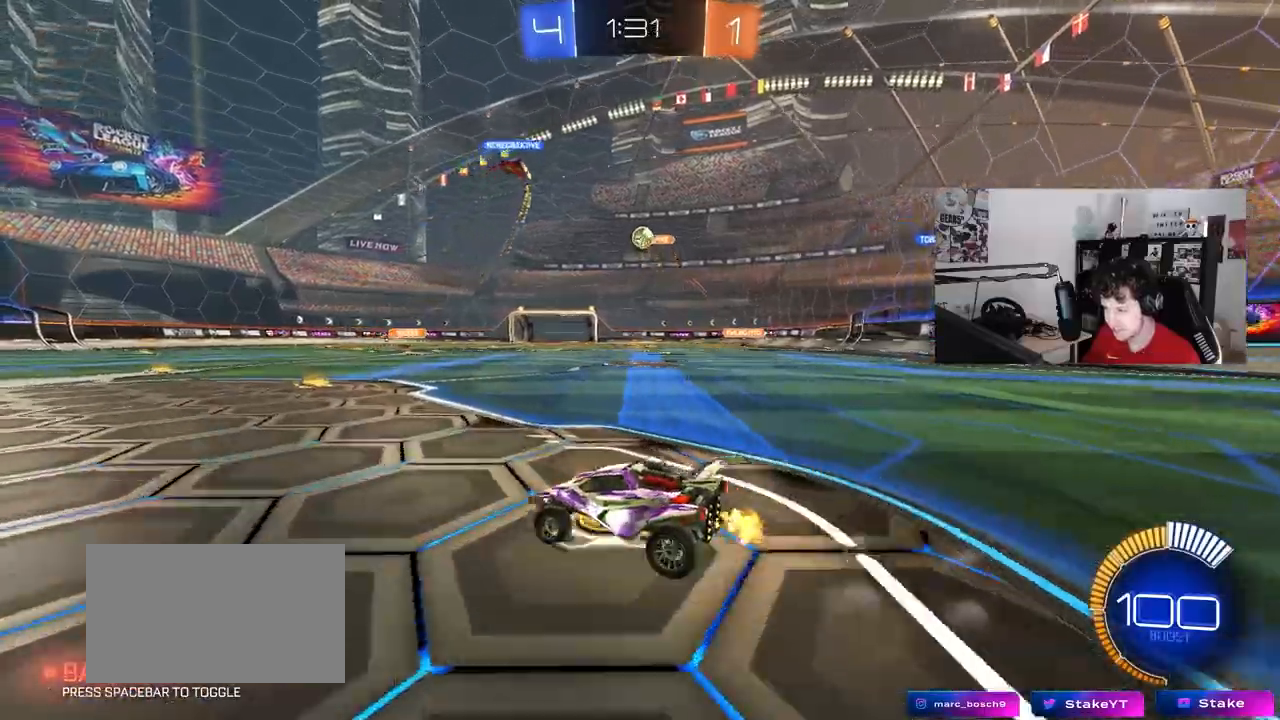
{"keys": ["w"], "mouse": [], "mouse_move": "still", "events": [[117, "w", "up"], [200, "d", "down"], [433, "w", "down"], [483, "d", "up"]]}
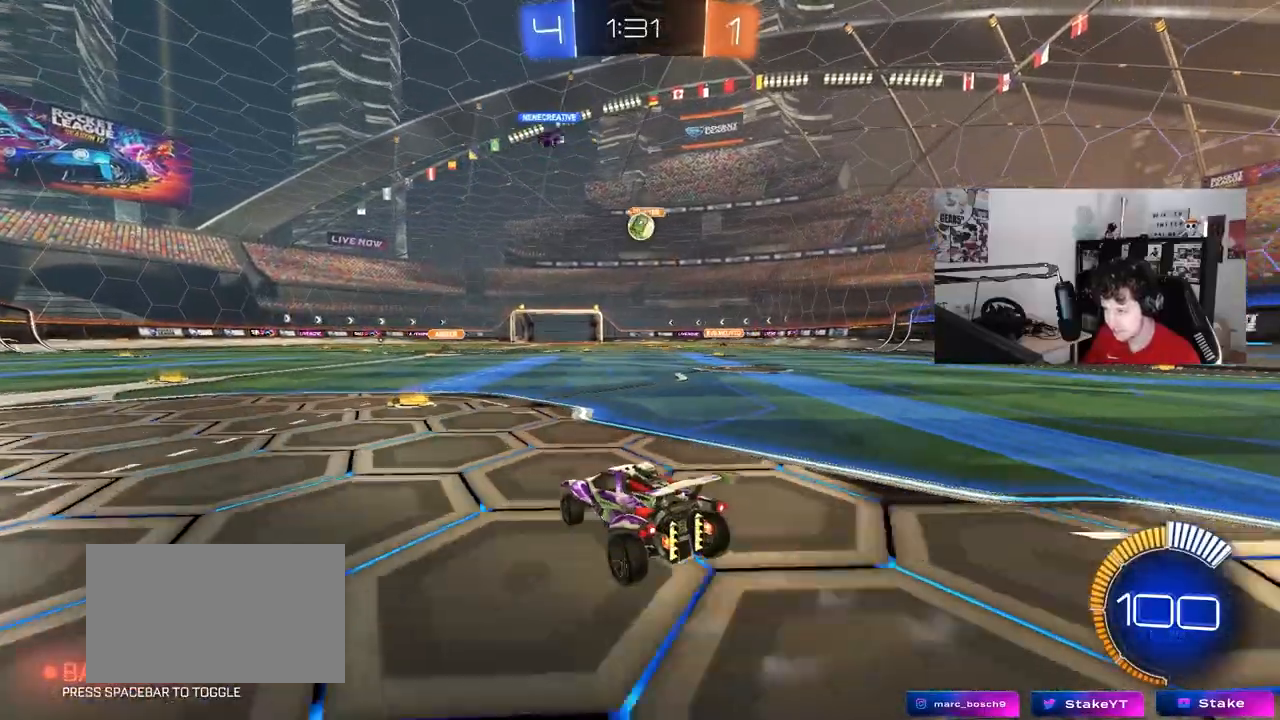
{"keys": ["w"], "mouse": [], "mouse_move": "still", "events": [[83, "a", "down"], [183, "a", "up"], [183, "mouse_left", "down"], [267, "d", "down"], [317, "mouse_left", "up"], [367, "d", "up"], [417, "a", "down"], [500, "a", "up"]]}
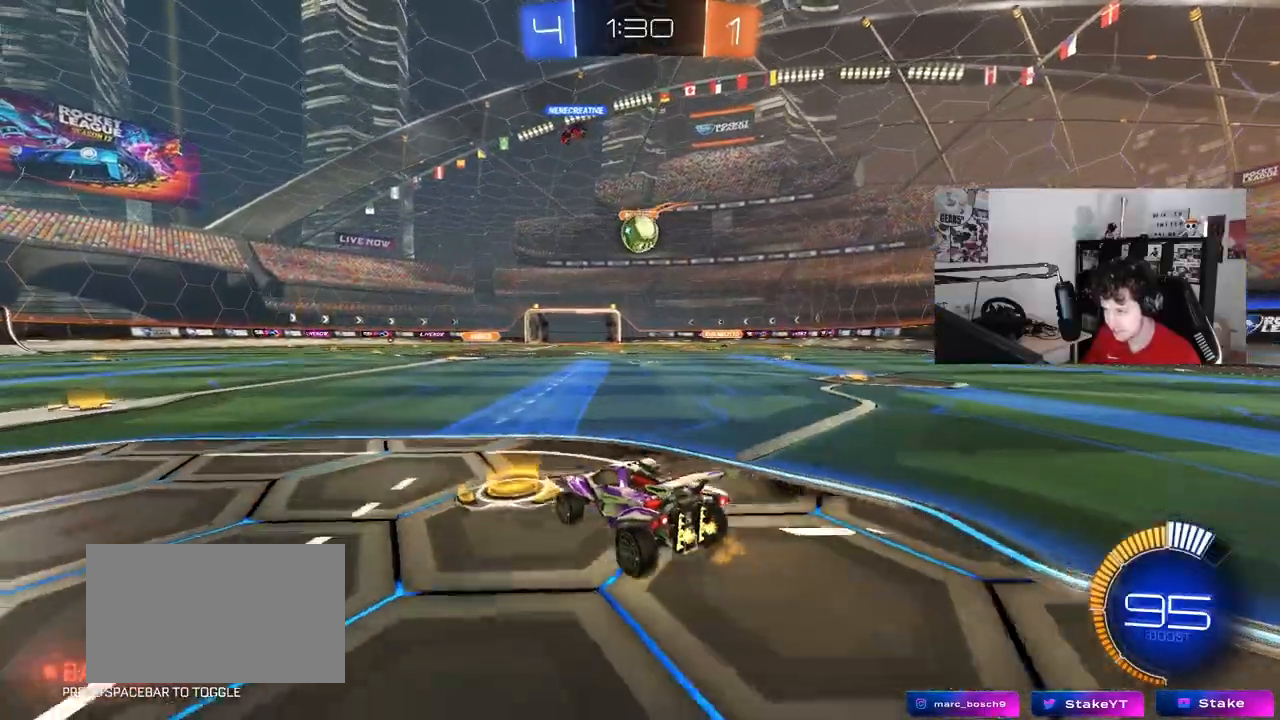
{"keys": ["s"], "mouse": ["right"], "mouse_move": "still", "events": [[100, "d", "down"], [183, "d", "up"], [283, "d", "down"], [333, "w", "up"], [383, "s", "down"], [417, "mouse_right", "down"], [467, "d", "up"]]}
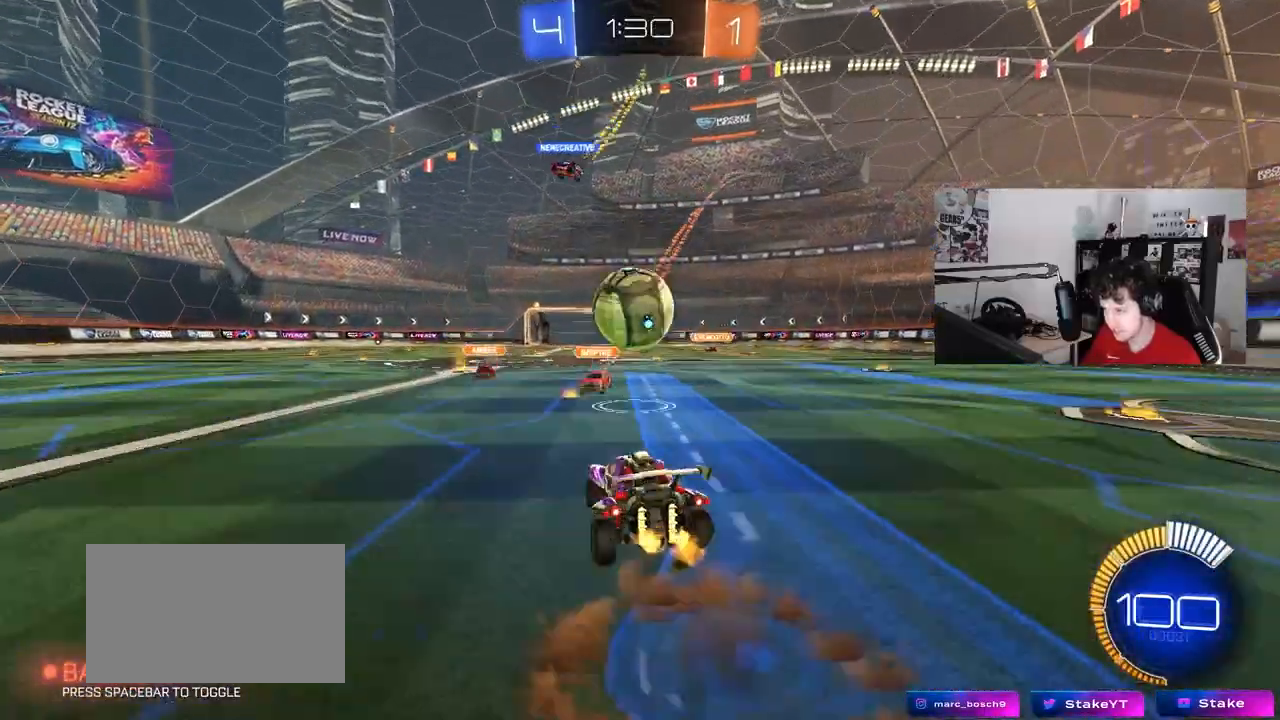
{"keys": ["a", "s", "shift"], "mouse": ["left"], "mouse_move": "still", "events": [[17, "mouse_right", "up"], [17, "s", "up"], [100, "mouse_left", "down"], [150, "a", "down"], [200, "shift", "down"], [200, "w", "down"], [250, "mouse_right", "down"], [350, "s", "down"], [350, "w", "up"], [483, "mouse_right", "up"]]}
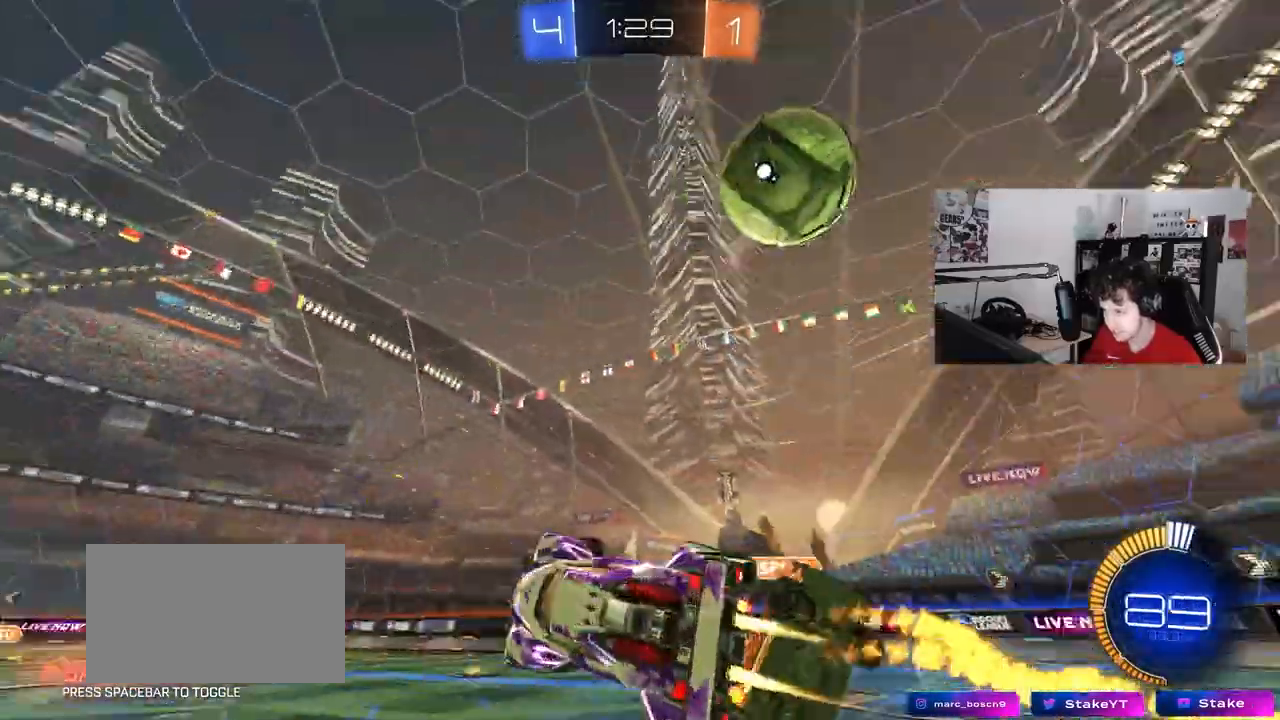
{"keys": ["a", "w"], "mouse": [], "mouse_move": "still", "events": [[33, "s", "up"], [83, "mouse_left", "up"], [117, "s", "down"], [317, "s", "up"], [400, "w", "down"], [450, "shift", "up"]]}
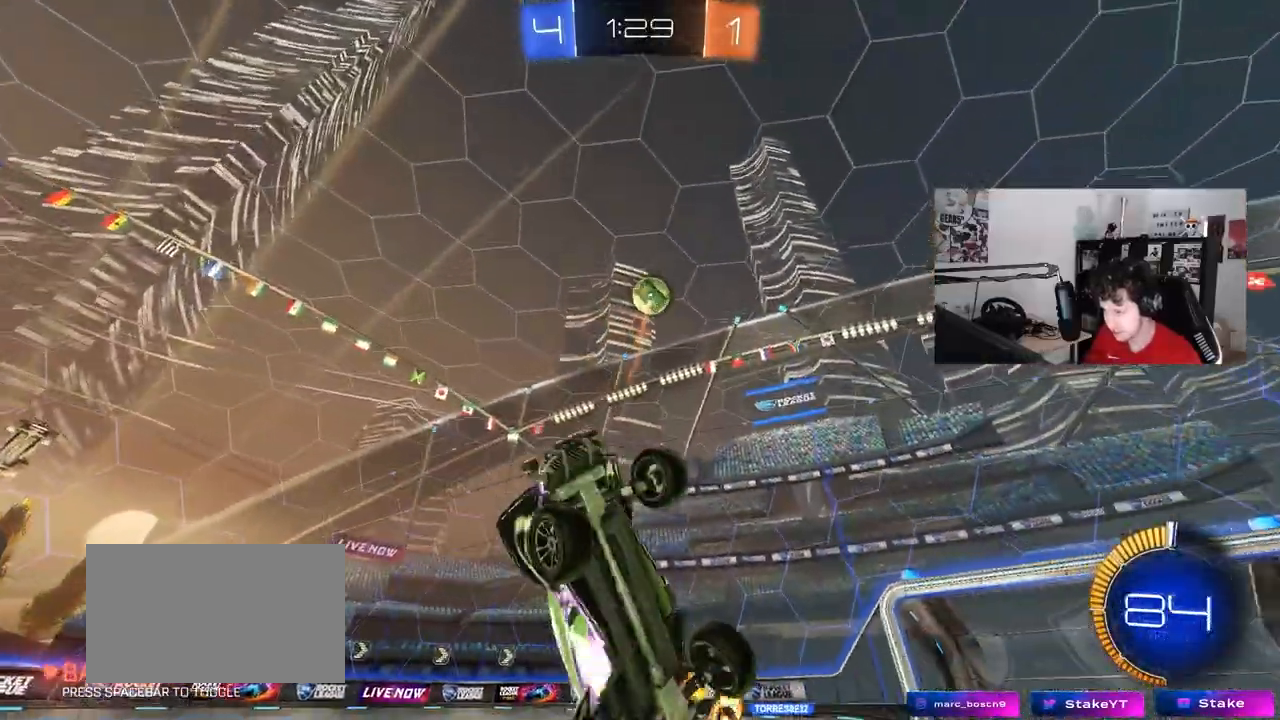
{"keys": ["w"], "mouse": [], "mouse_move": "still", "events": [[100, "a", "up"], [150, "w", "up"], [233, "a", "down"], [233, "w", "down"], [367, "a", "up"], [367, "w", "up"], [467, "w", "down"]]}
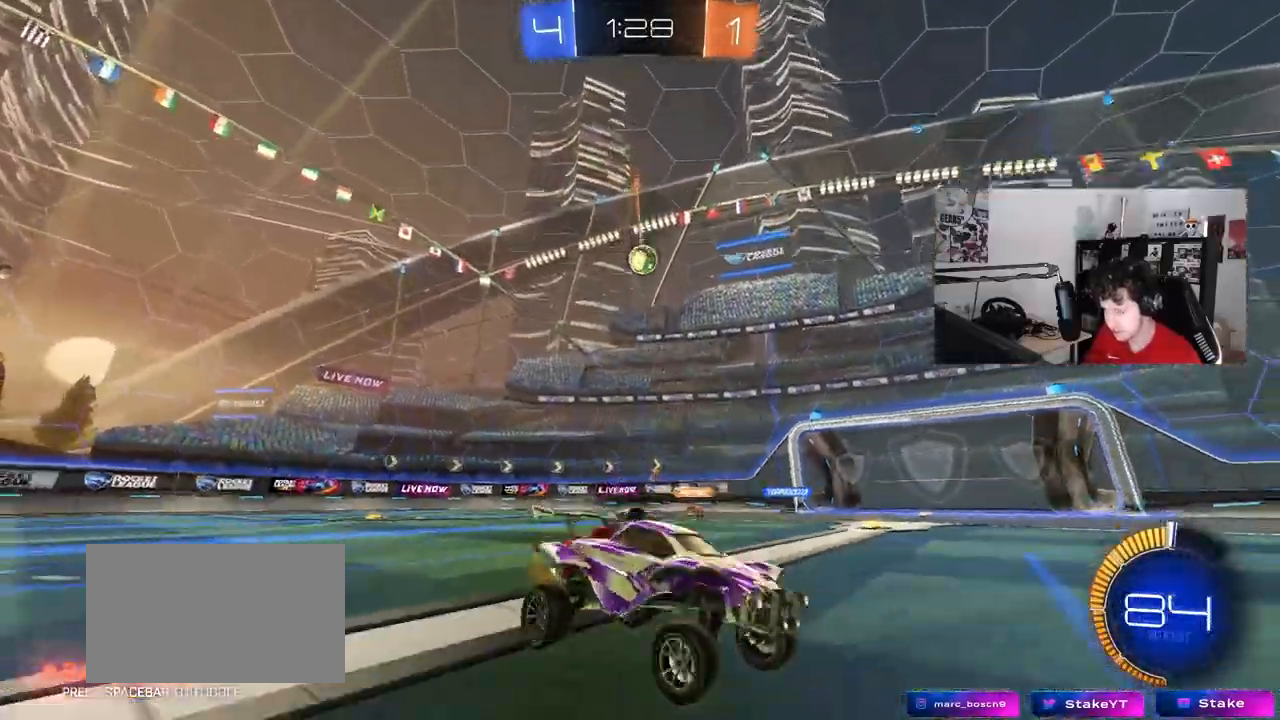
{"keys": ["a", "w"], "mouse": [], "mouse_move": "still", "events": [[17, "a", "down"], [300, "shift", "down"], [433, "shift", "up"]]}
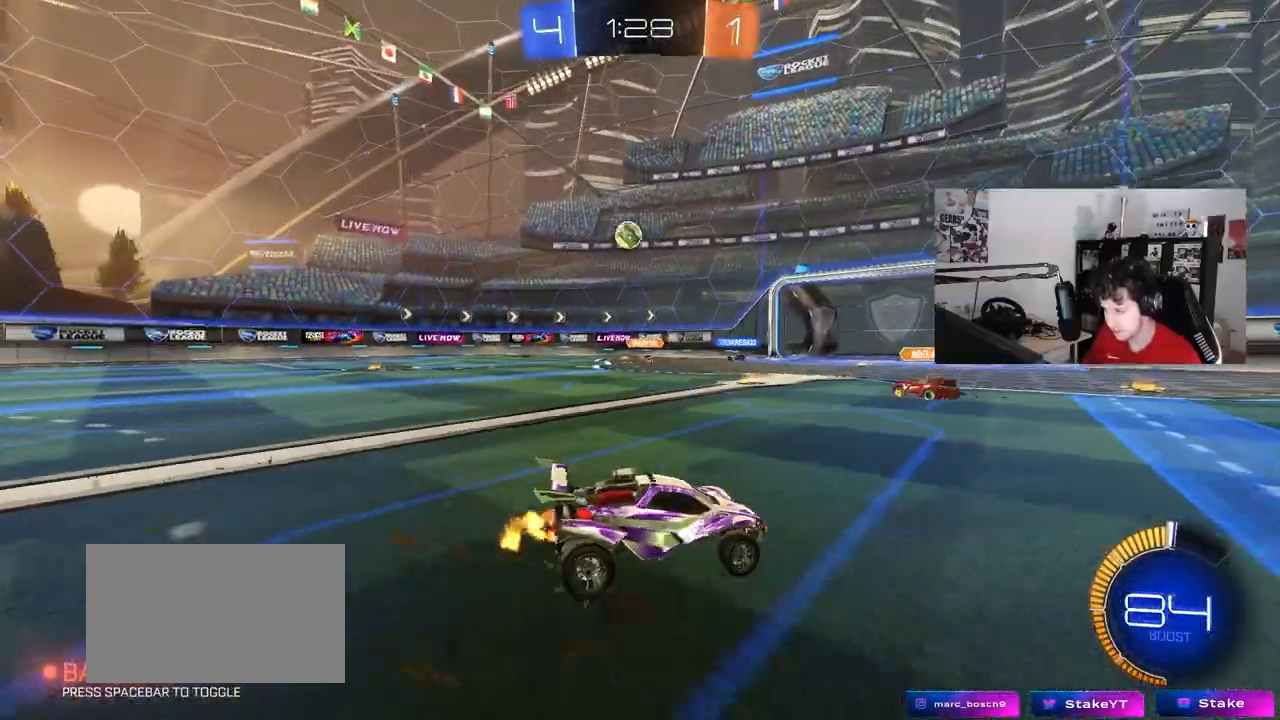
{"keys": ["w"], "mouse": ["left"], "mouse_move": "still", "events": [[83, "mouse_left", "down"], [367, "a", "up"]]}
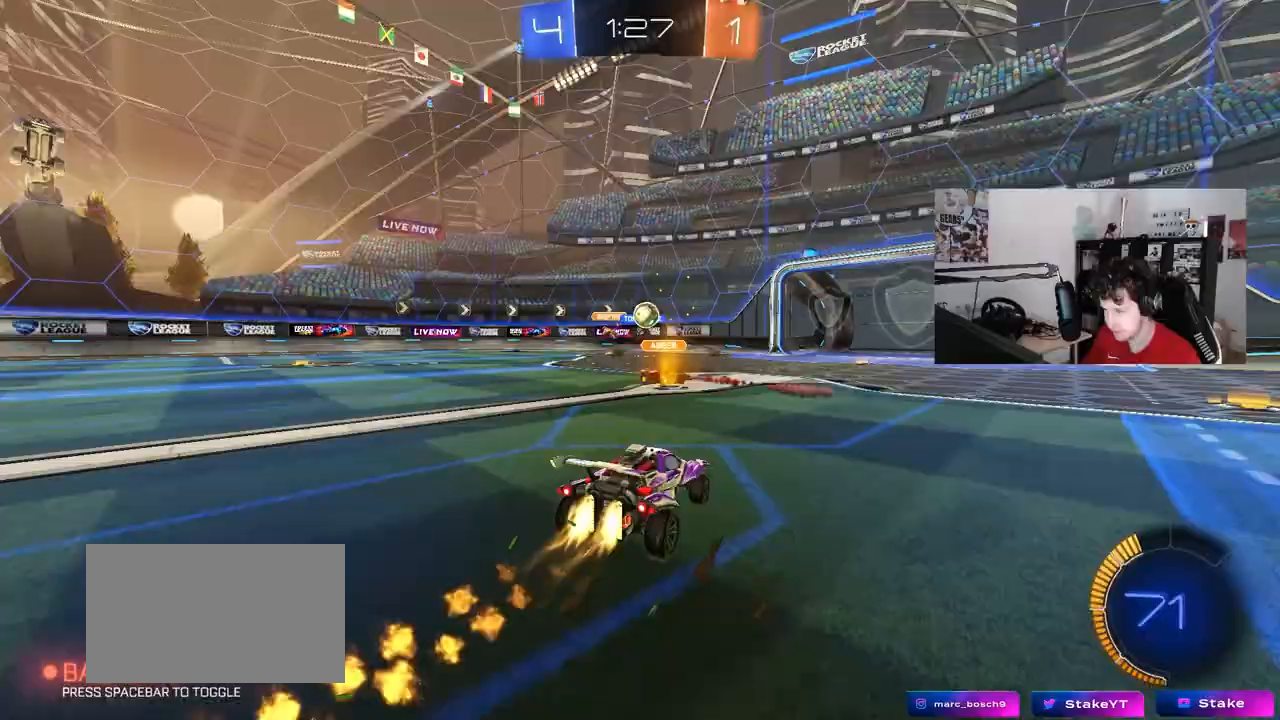
{"keys": ["w"], "mouse": [], "mouse_move": "still", "events": [[283, "d", "down"], [333, "mouse_left", "up"], [417, "d", "up"]]}
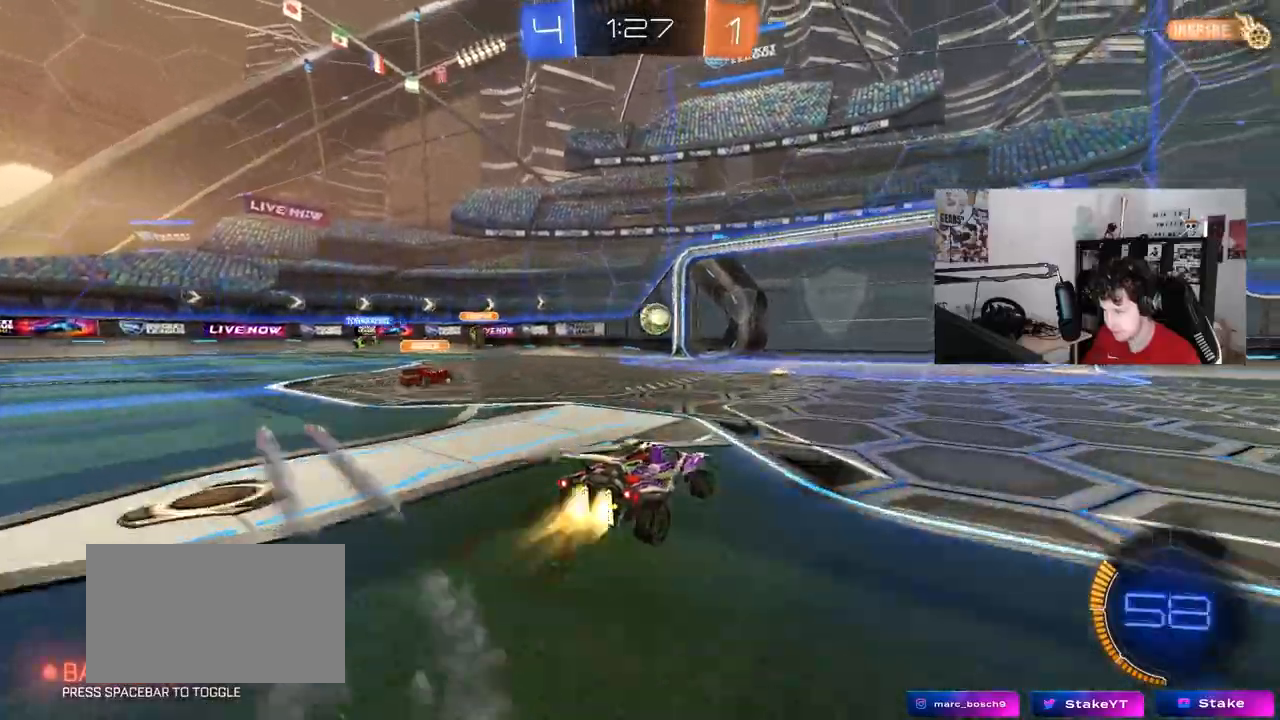
{"keys": ["d"], "mouse": [], "mouse_move": "still", "events": [[17, "mouse_left", "down"], [250, "mouse_left", "up"], [350, "w", "up"], [400, "d", "down"]]}
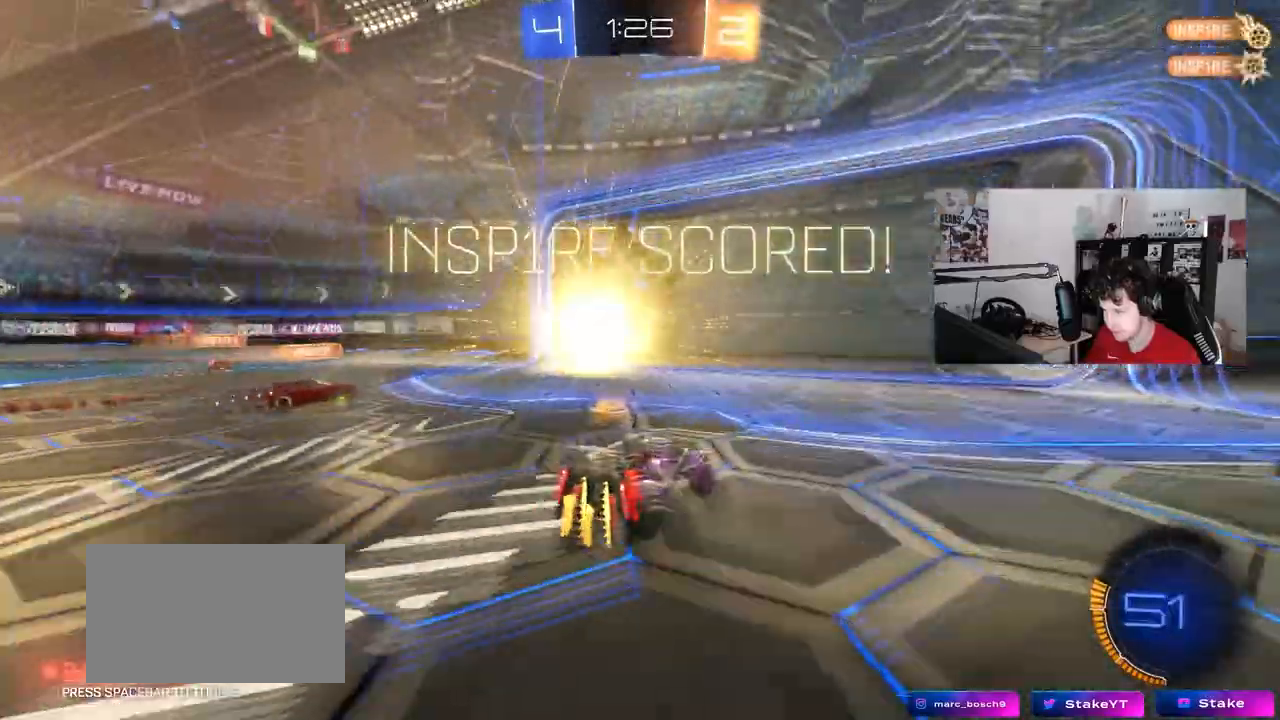
{"keys": ["s", "tab"], "mouse": [], "mouse_move": "still", "events": [[33, "d", "up"], [167, "s", "down"], [417, "mouse_right", "down"], [417, "tab", "down"], [500, "mouse_right", "up"]]}
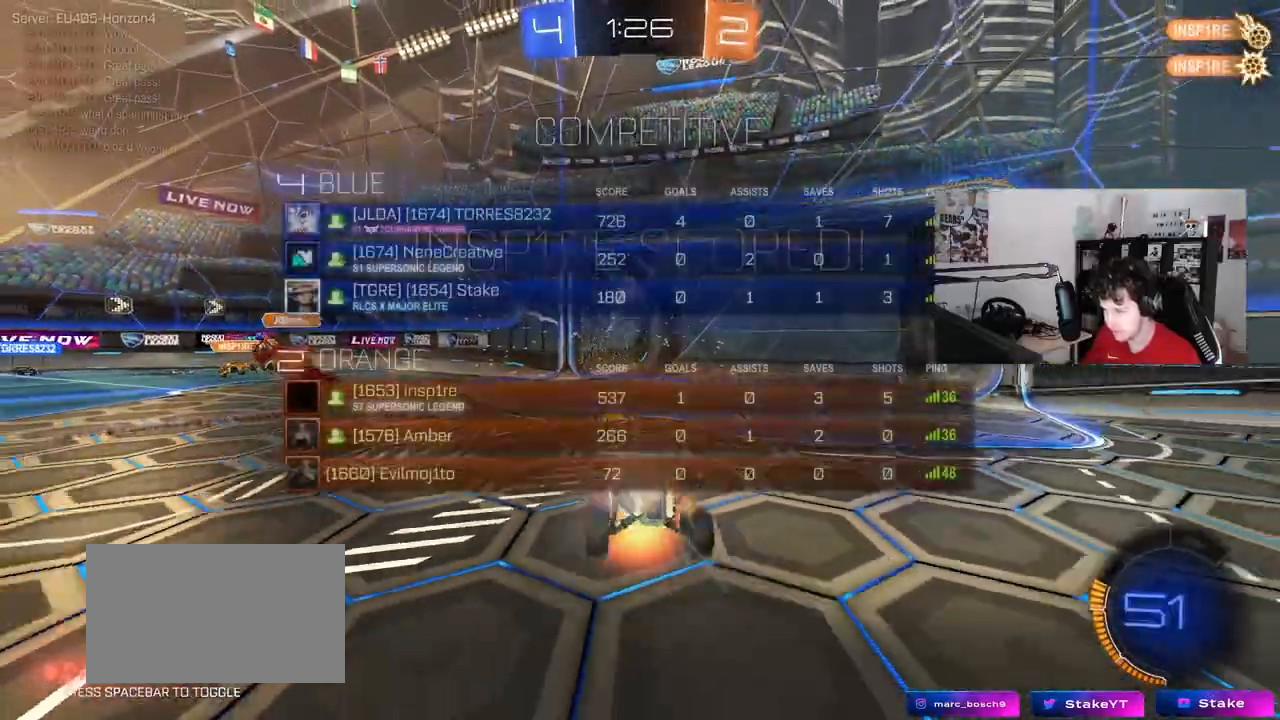
{"keys": ["d", "w"], "mouse": [], "mouse_move": "still", "events": [[50, "mouse_right", "down"], [100, "space", "down"], [283, "mouse_right", "up"], [283, "space", "up"], [283, "tab", "up"], [333, "s", "up"], [417, "d", "down"], [467, "w", "down"]]}
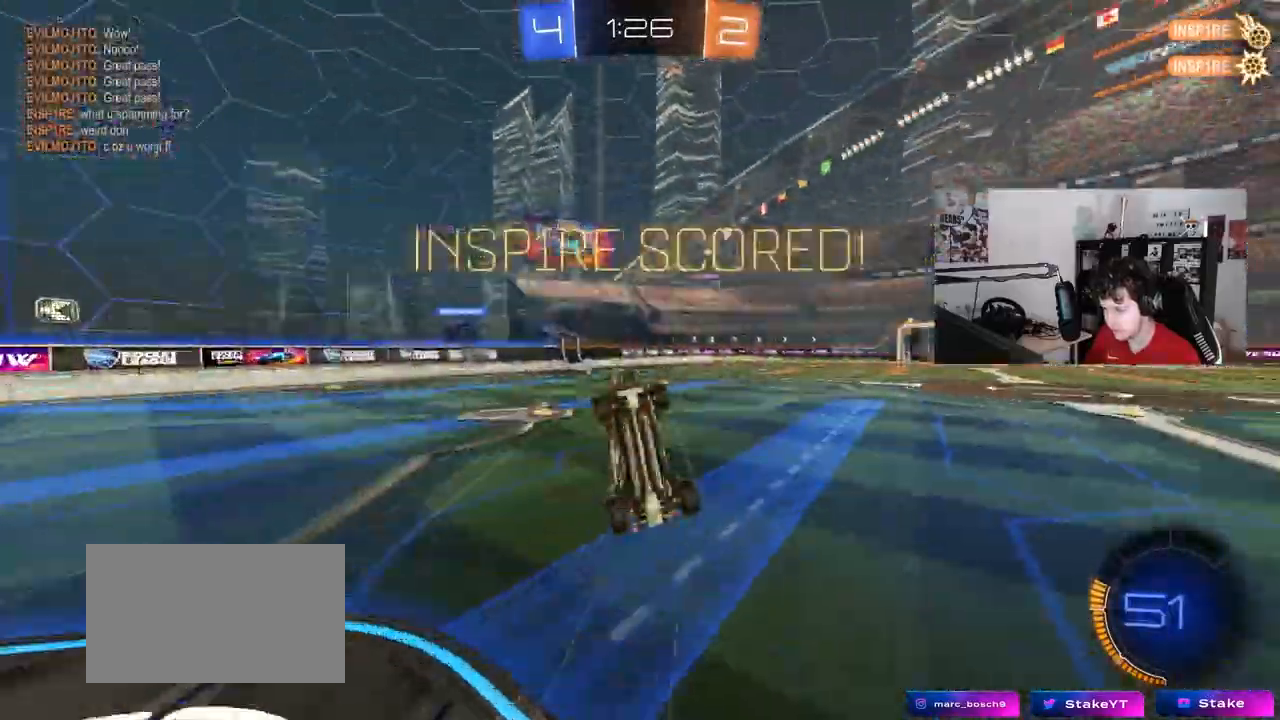
{"keys": ["d"], "mouse": [], "mouse_move": "still", "events": [[17, "q", "down"], [250, "mouse_left", "down"], [300, "d", "up"], [350, "a", "down"], [433, "a", "up"], [433, "mouse_left", "up"], [433, "w", "up"], [483, "d", "down"], [483, "q", "up"]]}
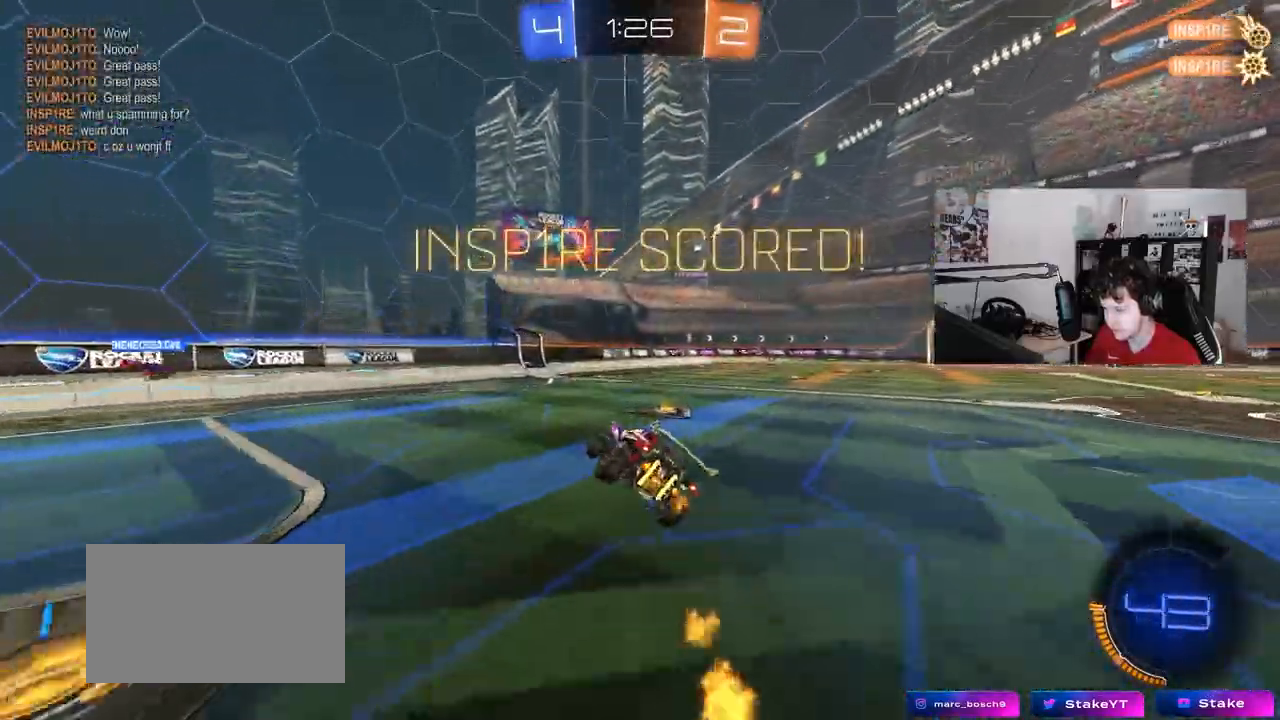
{"keys": ["w"], "mouse": [], "mouse_move": "still", "events": [[83, "d", "up"], [500, "w", "down"]]}
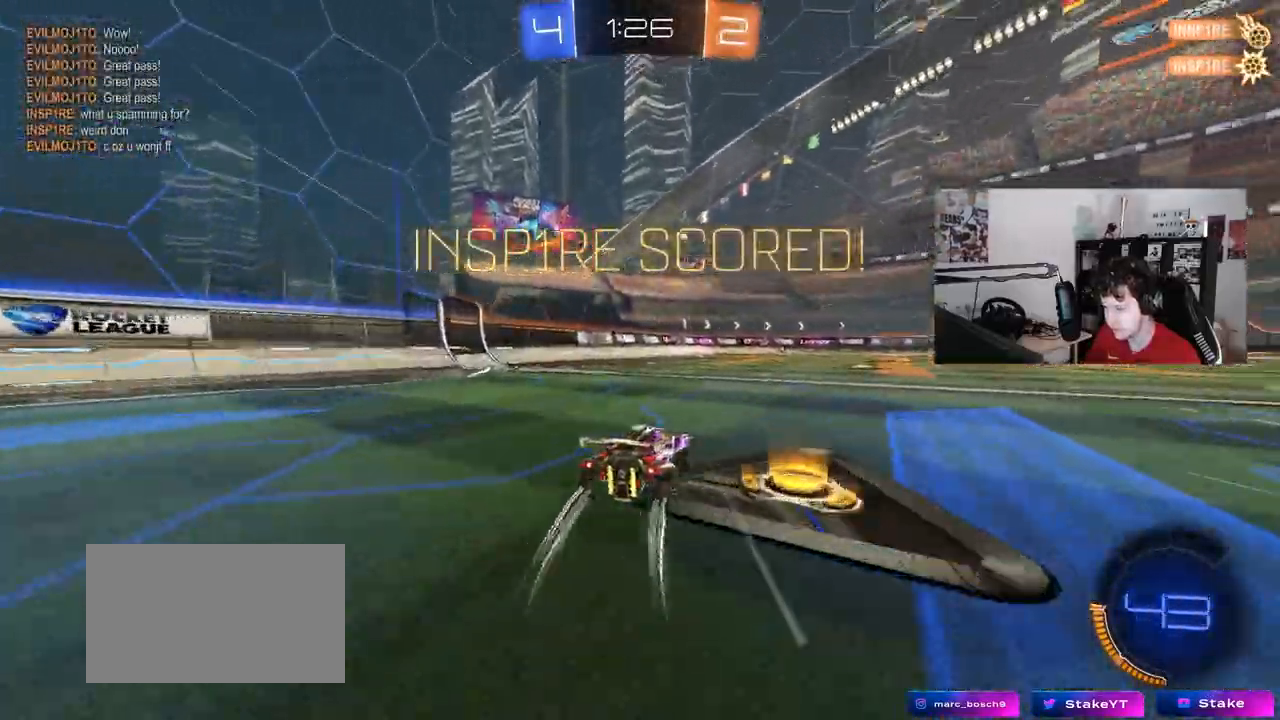
{"keys": ["d", "shift"], "mouse": ["left"], "mouse_move": "still", "events": [[50, "d", "down"], [50, "mouse_right", "down"], [100, "mouse_left", "down"], [100, "shift", "down"], [183, "s", "down"], [183, "w", "up"], [283, "mouse_right", "up"], [433, "s", "up"]]}
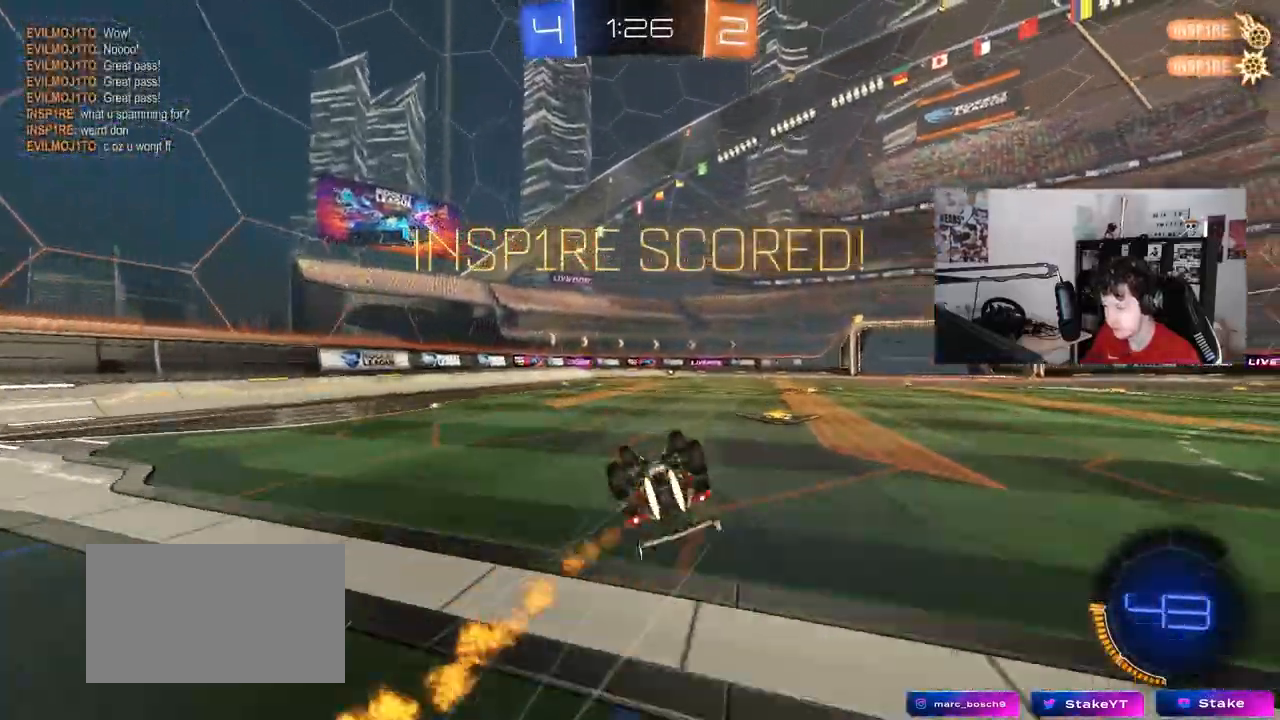
{"keys": [], "mouse": [], "mouse_move": "still", "events": [[67, "s", "down"], [350, "mouse_left", "up"], [400, "s", "up"], [400, "shift", "up"], [433, "d", "up"]]}
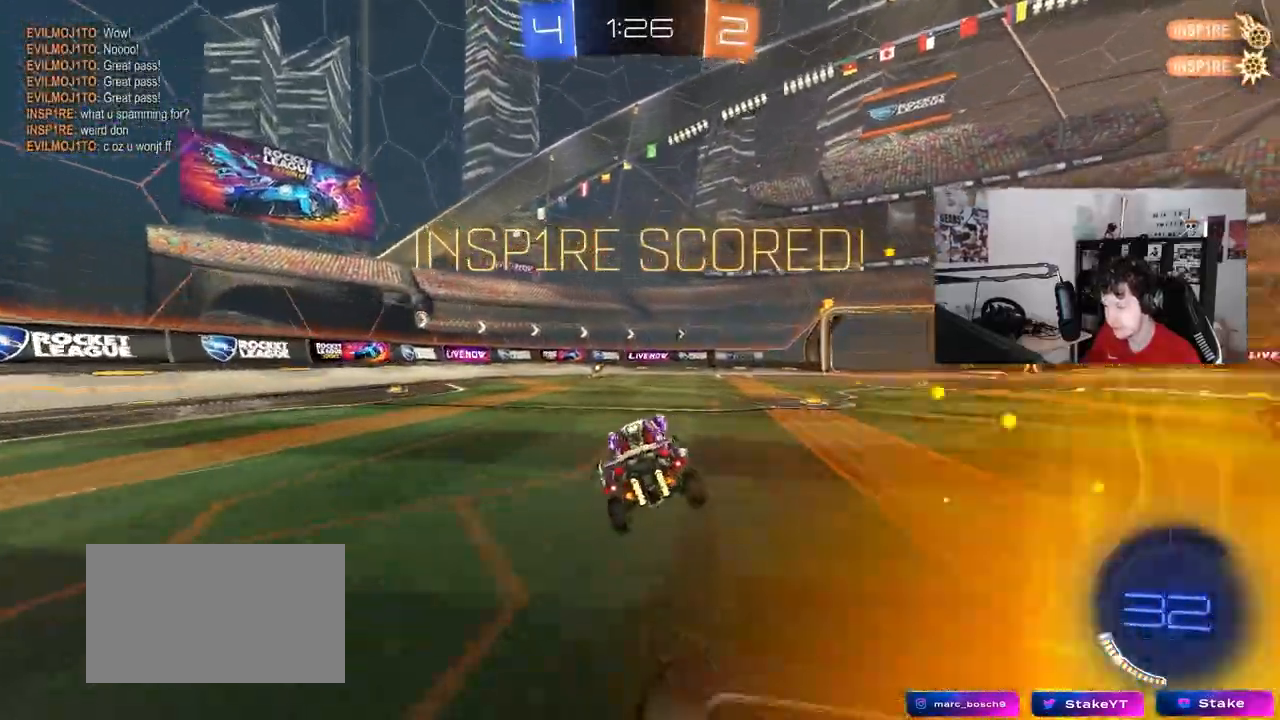
{"keys": ["a", "s", "shift"], "mouse": ["right"], "mouse_move": "still", "events": [[117, "w", "down"], [267, "mouse_right", "down"], [317, "a", "down"], [317, "shift", "down"], [400, "s", "down"], [400, "w", "up"]]}
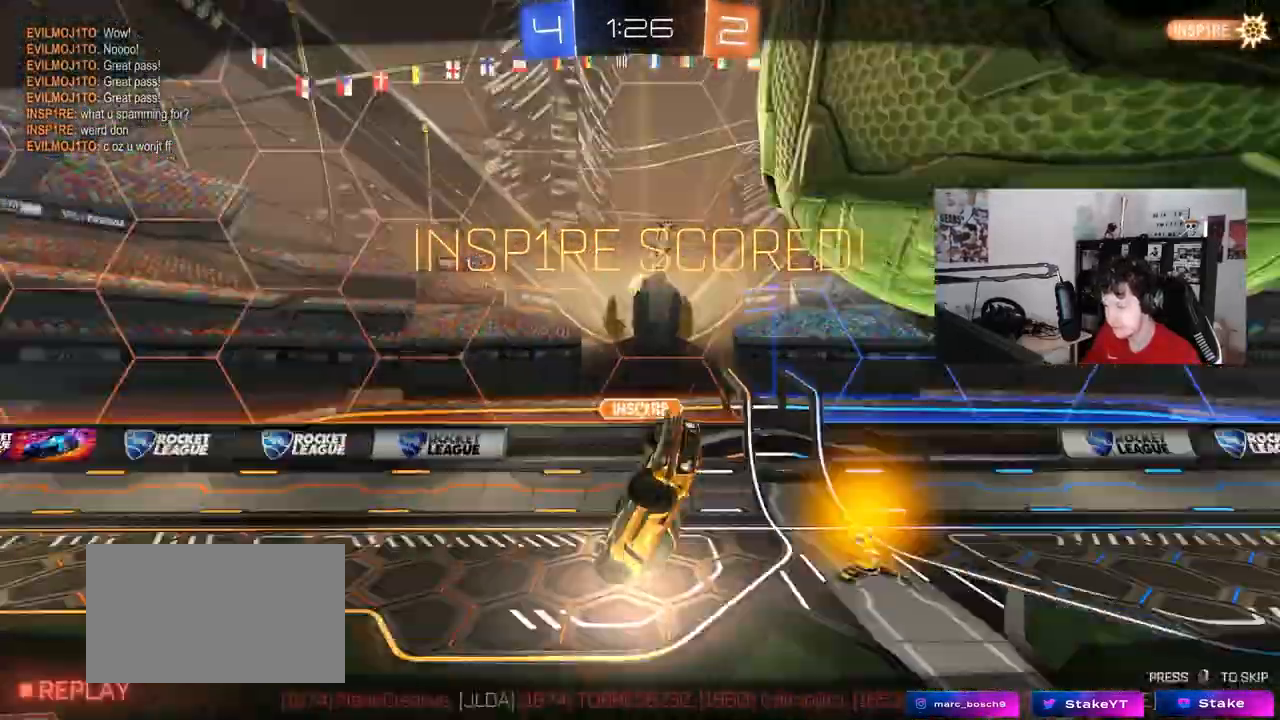
{"keys": ["a", "shift"], "mouse": [], "mouse_move": "still", "events": [[150, "mouse_right", "up"], [283, "s", "up"]]}
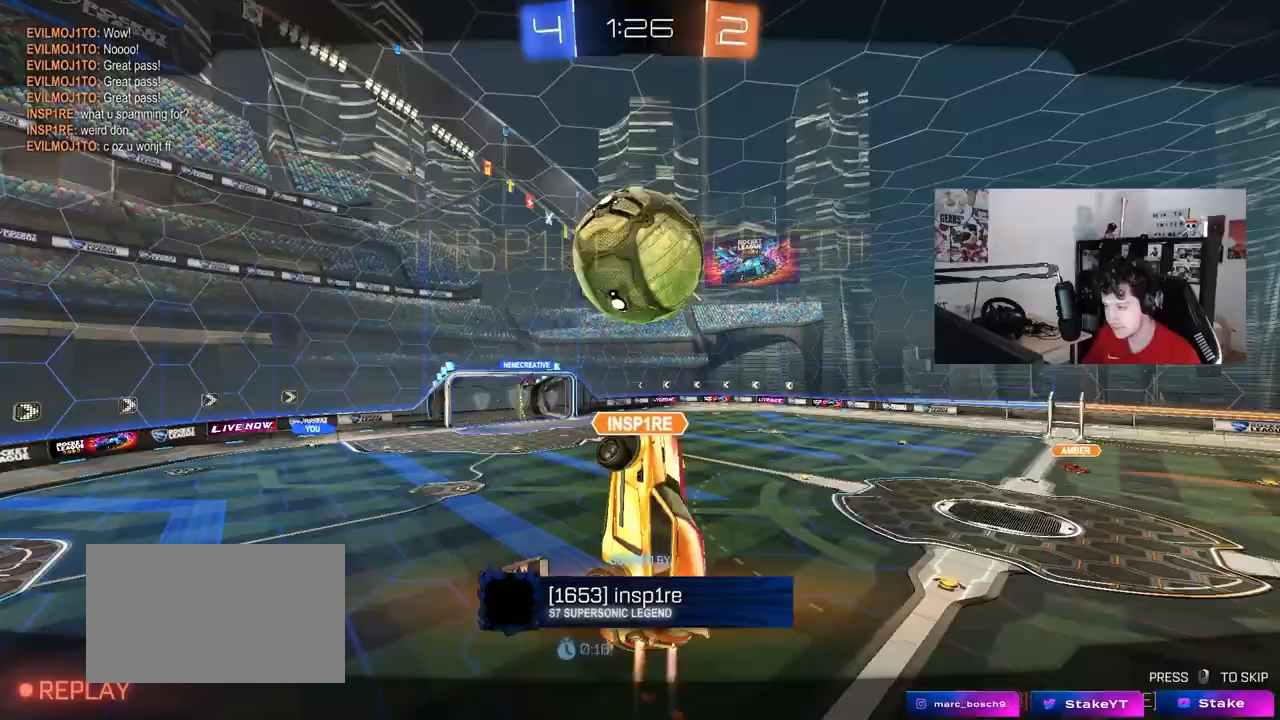
{"keys": [], "mouse": [], "mouse_move": "still", "events": [[250, "a", "up"], [250, "shift", "up"]]}
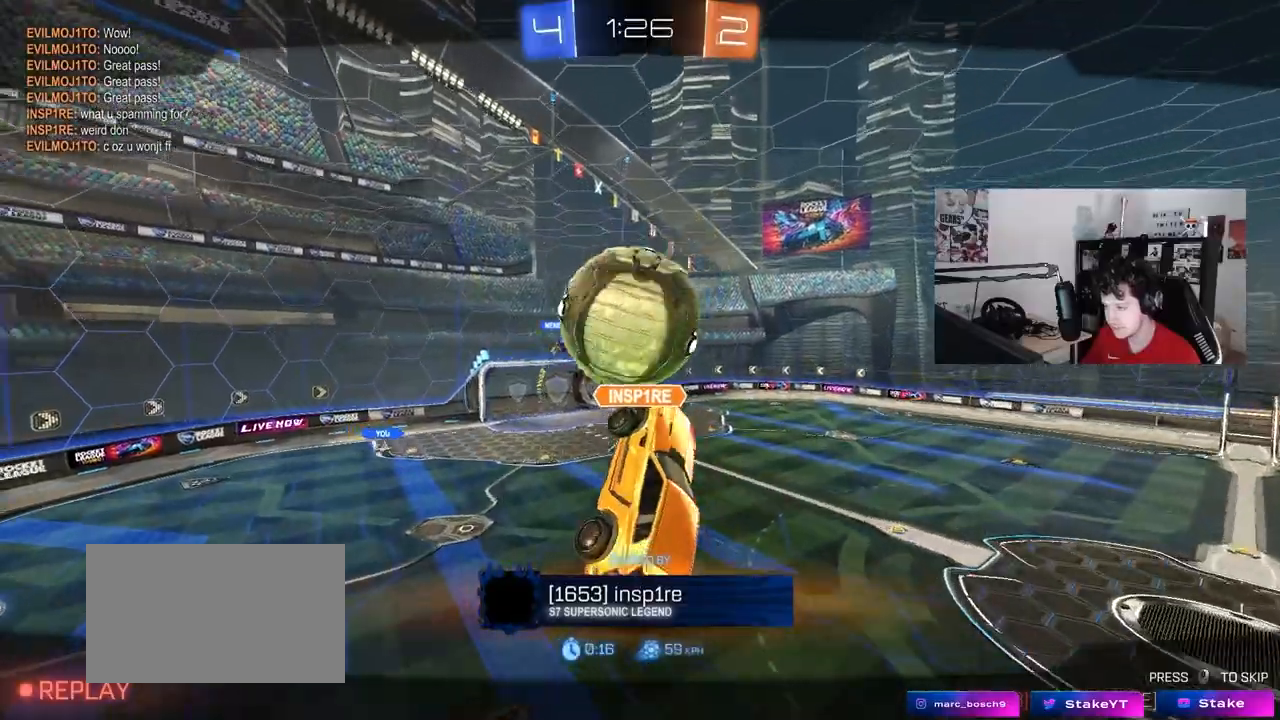
{"keys": [], "mouse": [], "mouse_move": "still", "events": []}
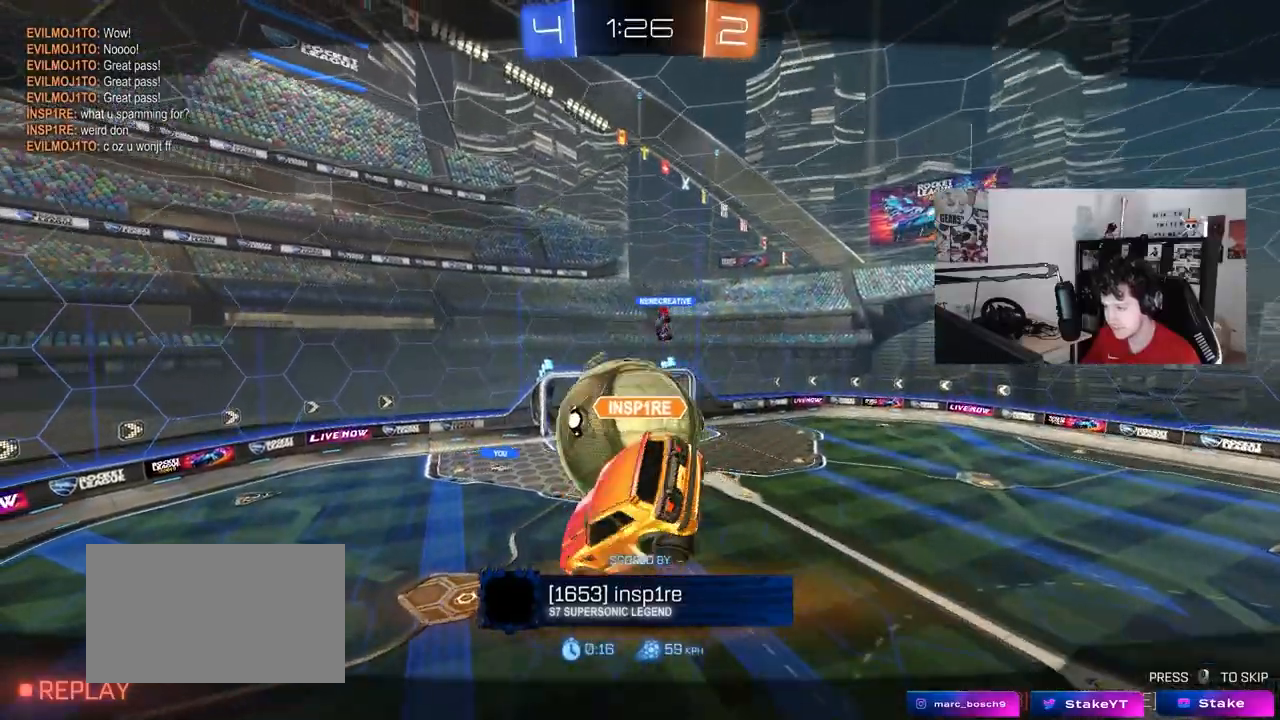
{"keys": [], "mouse": [], "mouse_move": "still", "events": []}
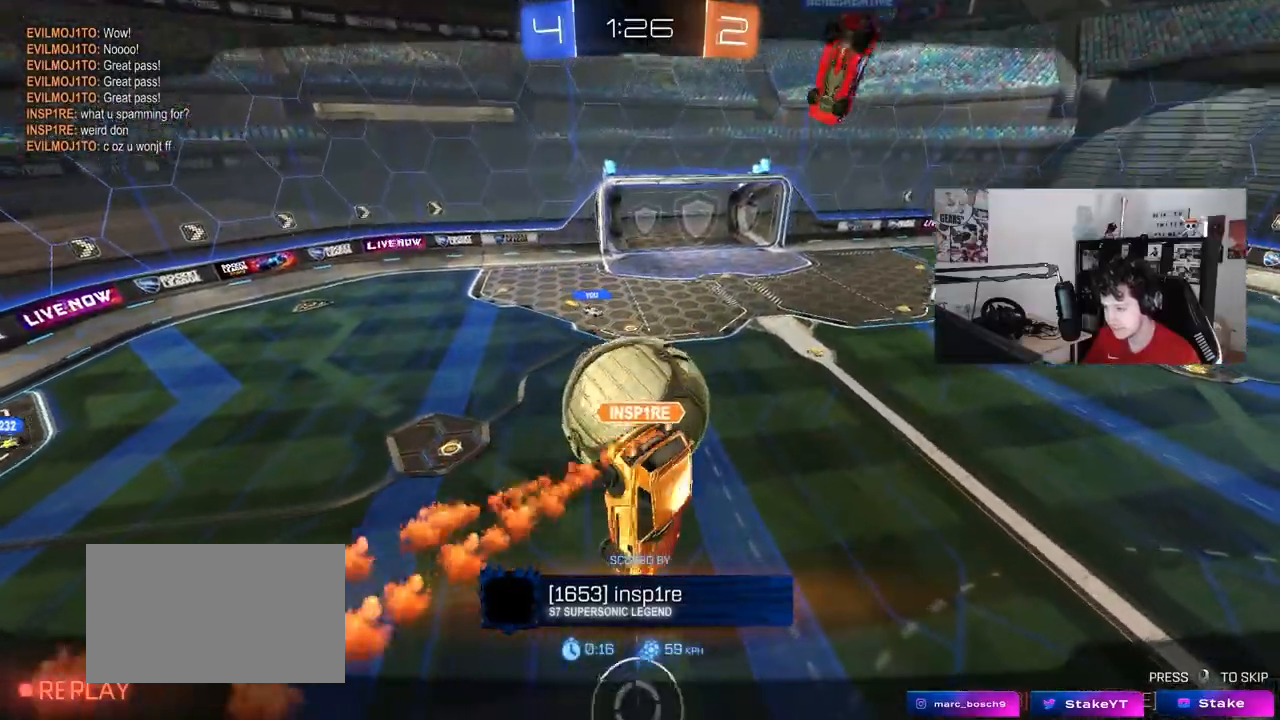
{"keys": [], "mouse": [], "mouse_move": "still", "events": []}
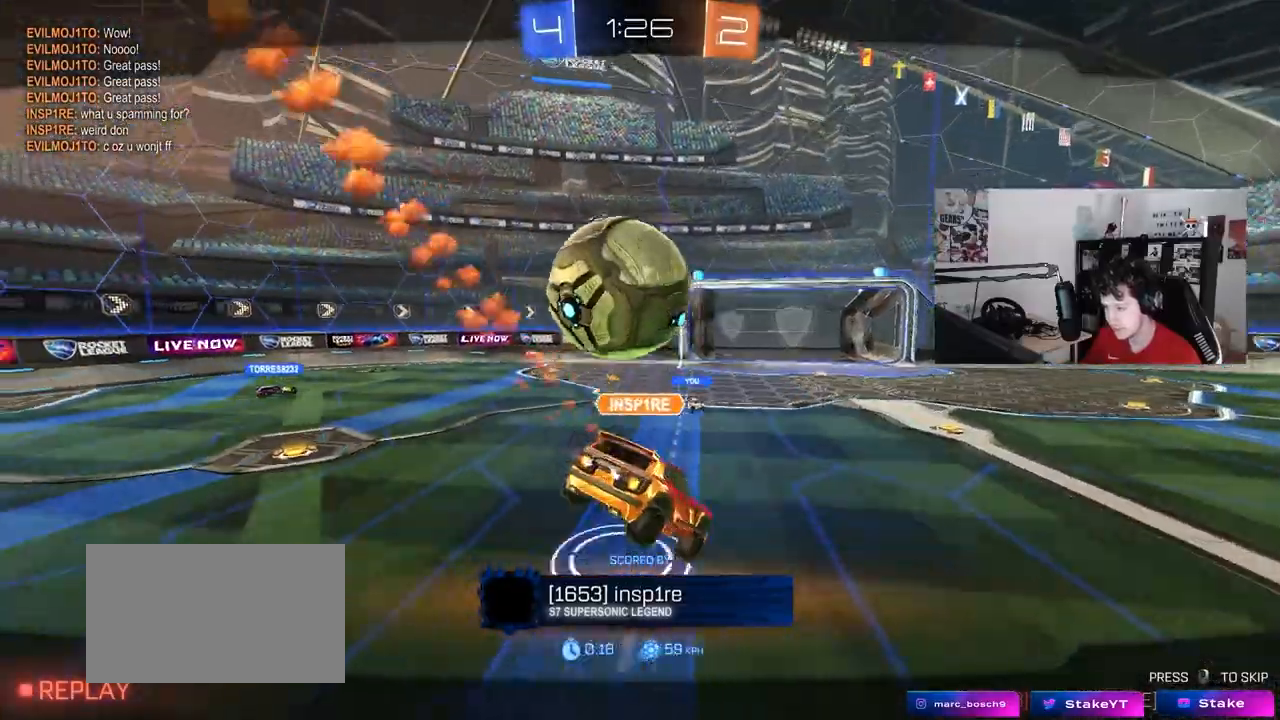
{"keys": [], "mouse": [], "mouse_move": "still", "events": []}
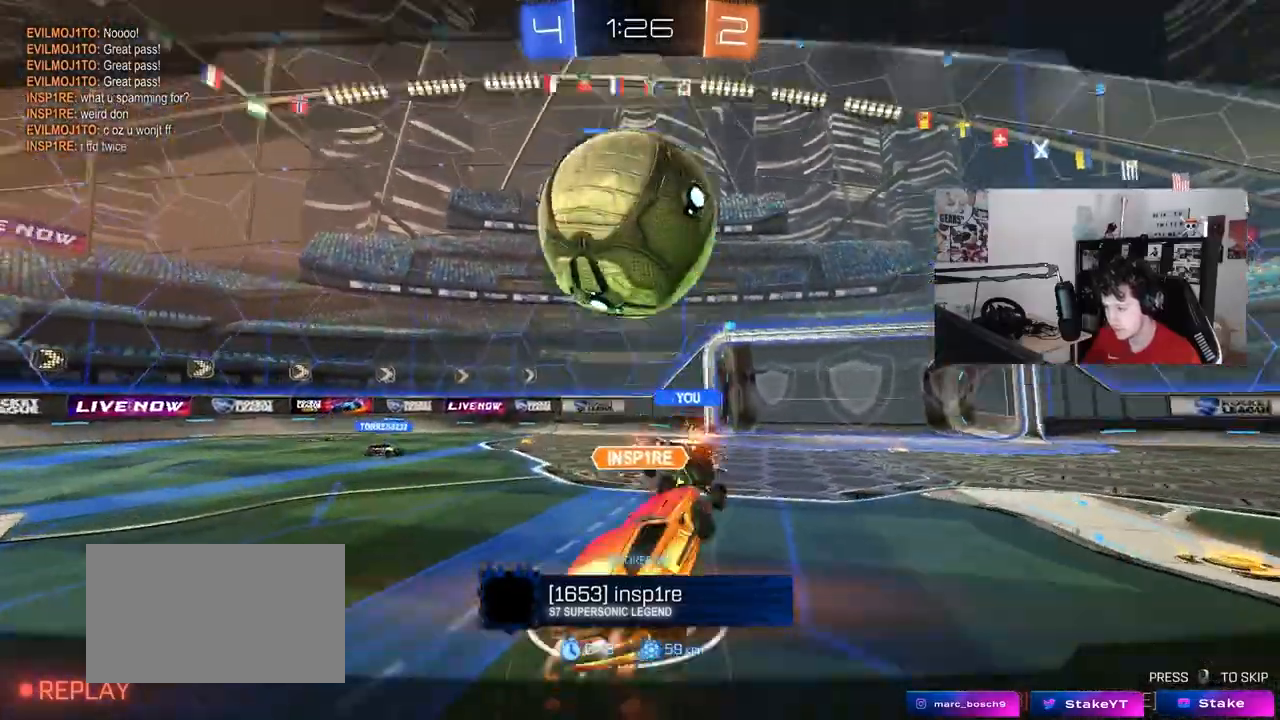
{"keys": [], "mouse": [], "mouse_move": "still", "events": []}